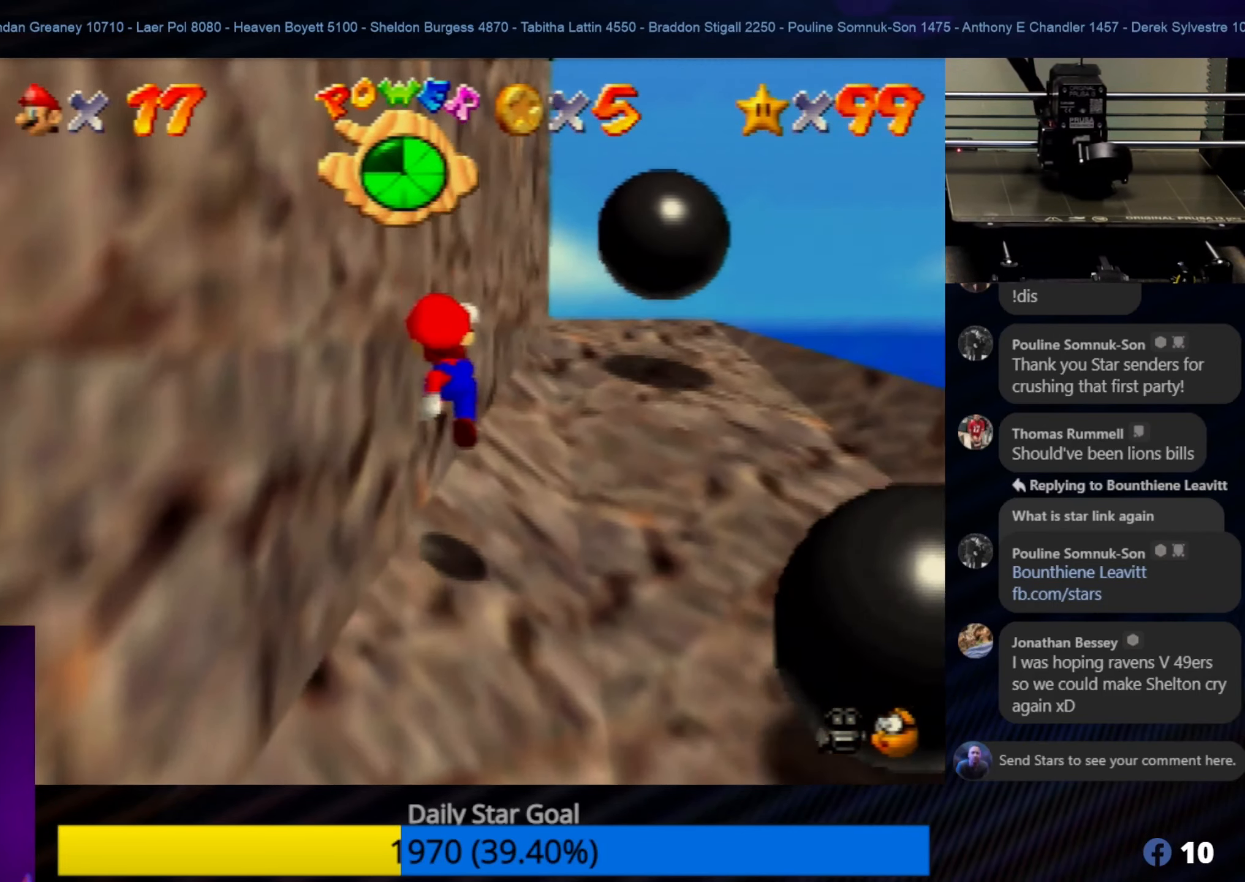
Gameplay with a controller (Nintendo layout); each line is a JSON object with the inputs held at the frame after it. "events" lists button and stick changes between this image and that frame as [ms after this image, input, new state], when the widget could be followed in between. Not read: L1 L3 R3.
{"buttons": [], "left_stick": "up", "events": [[50, "left_stick", "up"]]}
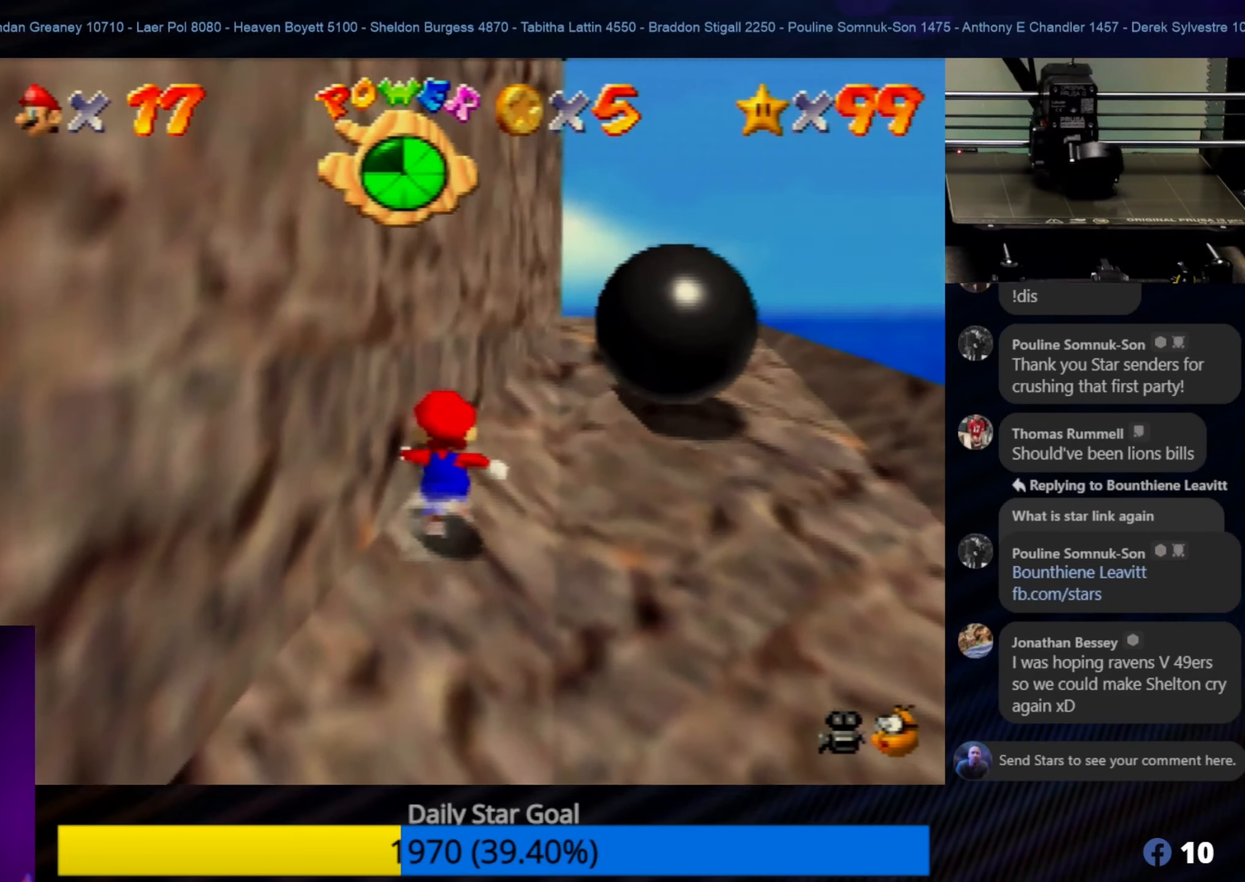
{"buttons": [], "left_stick": "up", "events": []}
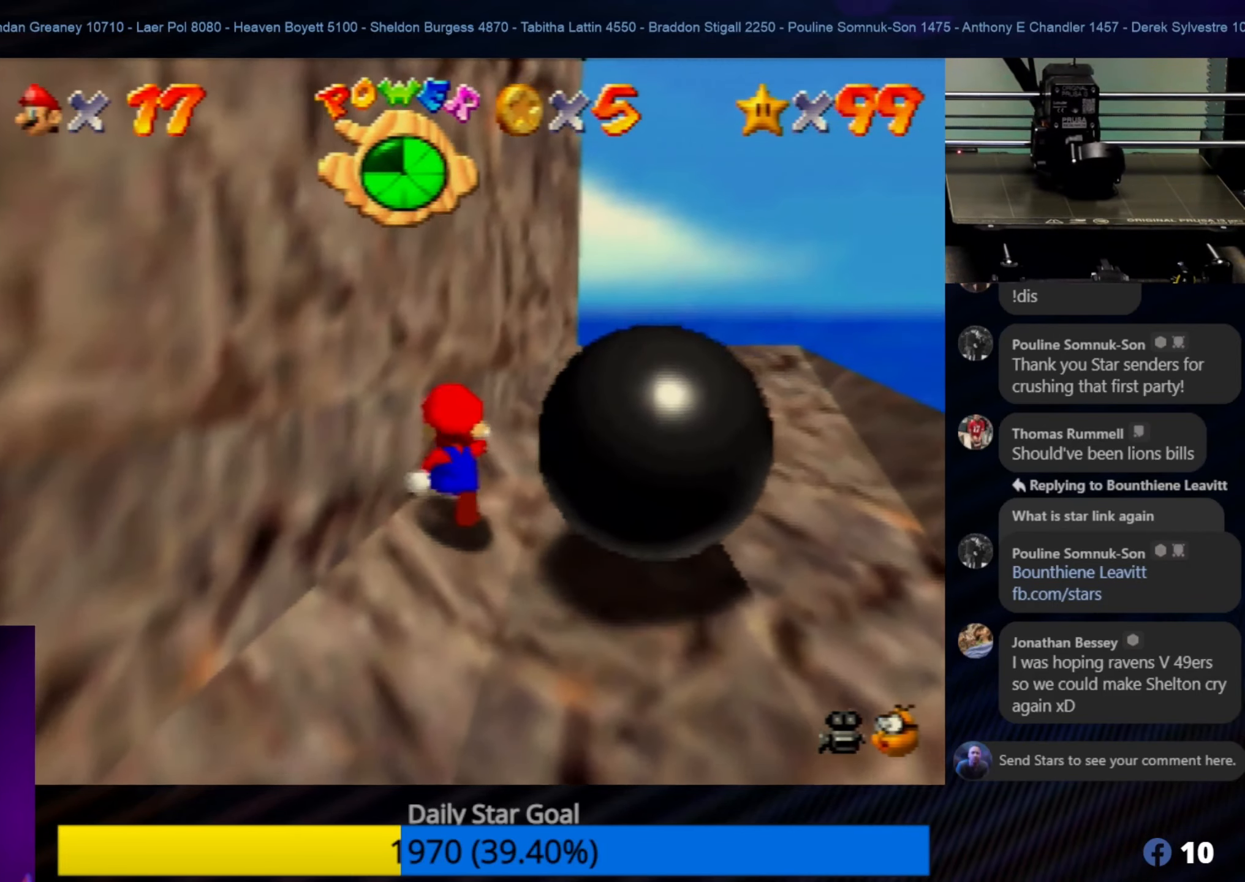
{"buttons": [], "left_stick": "up-right", "events": [[333, "left_stick", "up-right"]]}
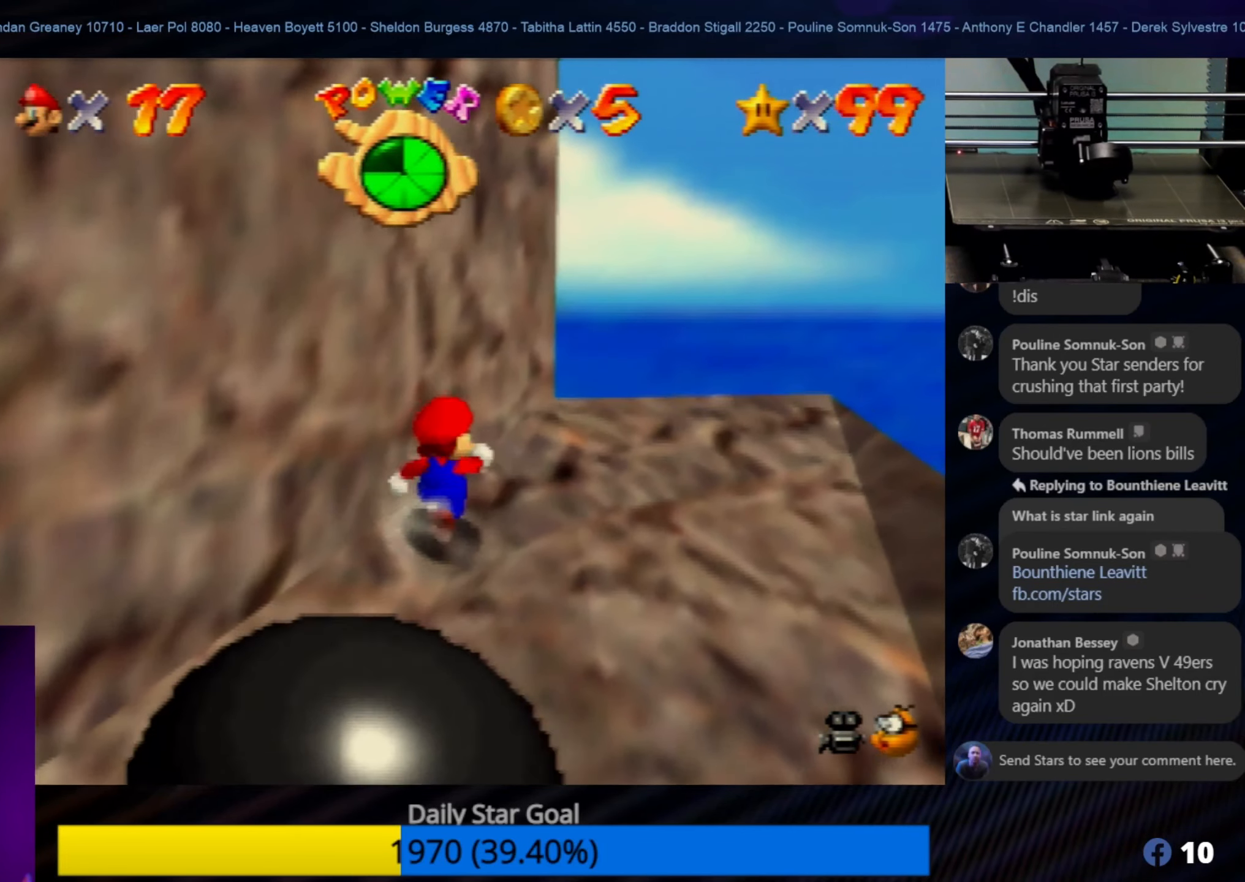
{"buttons": [], "left_stick": "up-right", "events": []}
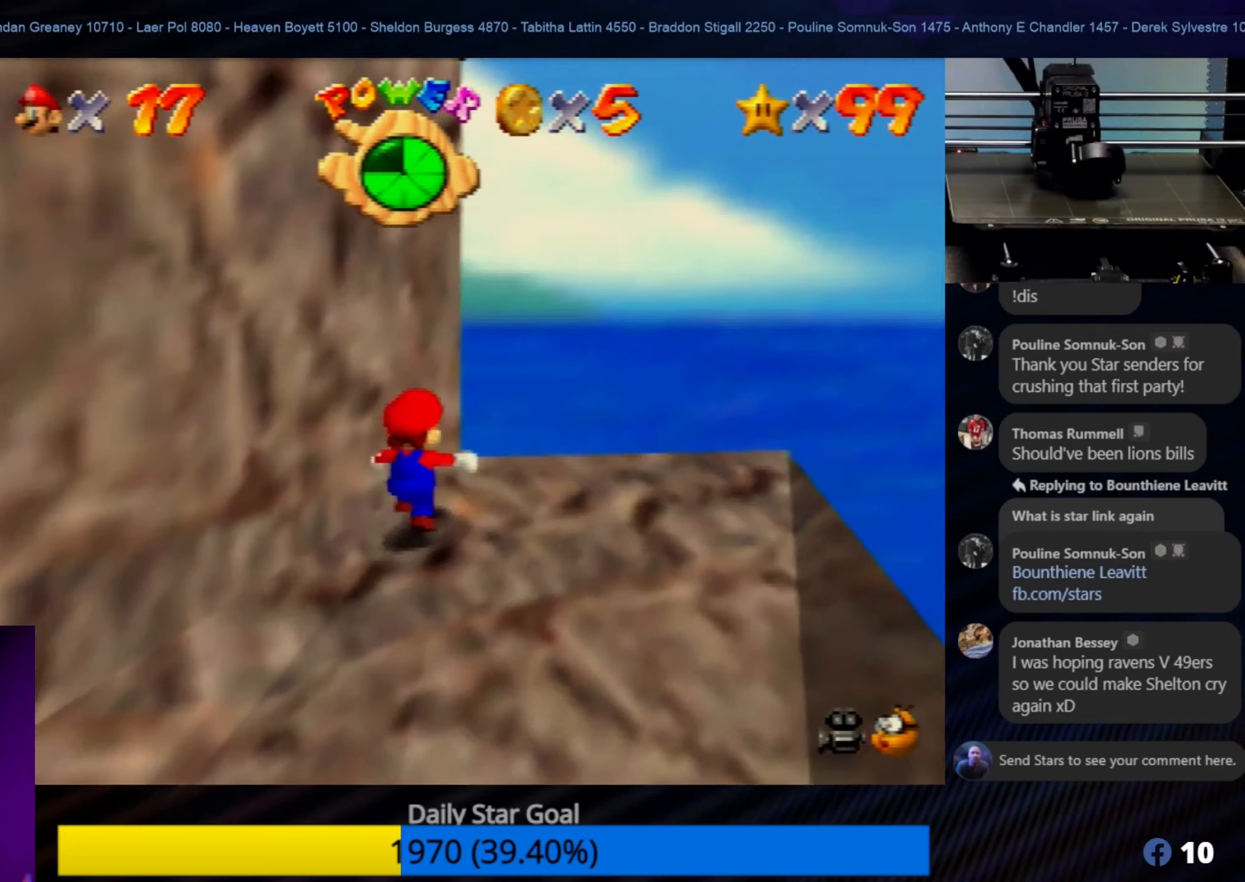
{"buttons": [], "left_stick": "up-right", "events": [[100, "left_stick", "center"], [150, "C_RIGHT", "down"], [284, "C_RIGHT", "up"], [450, "left_stick", "up-right"]]}
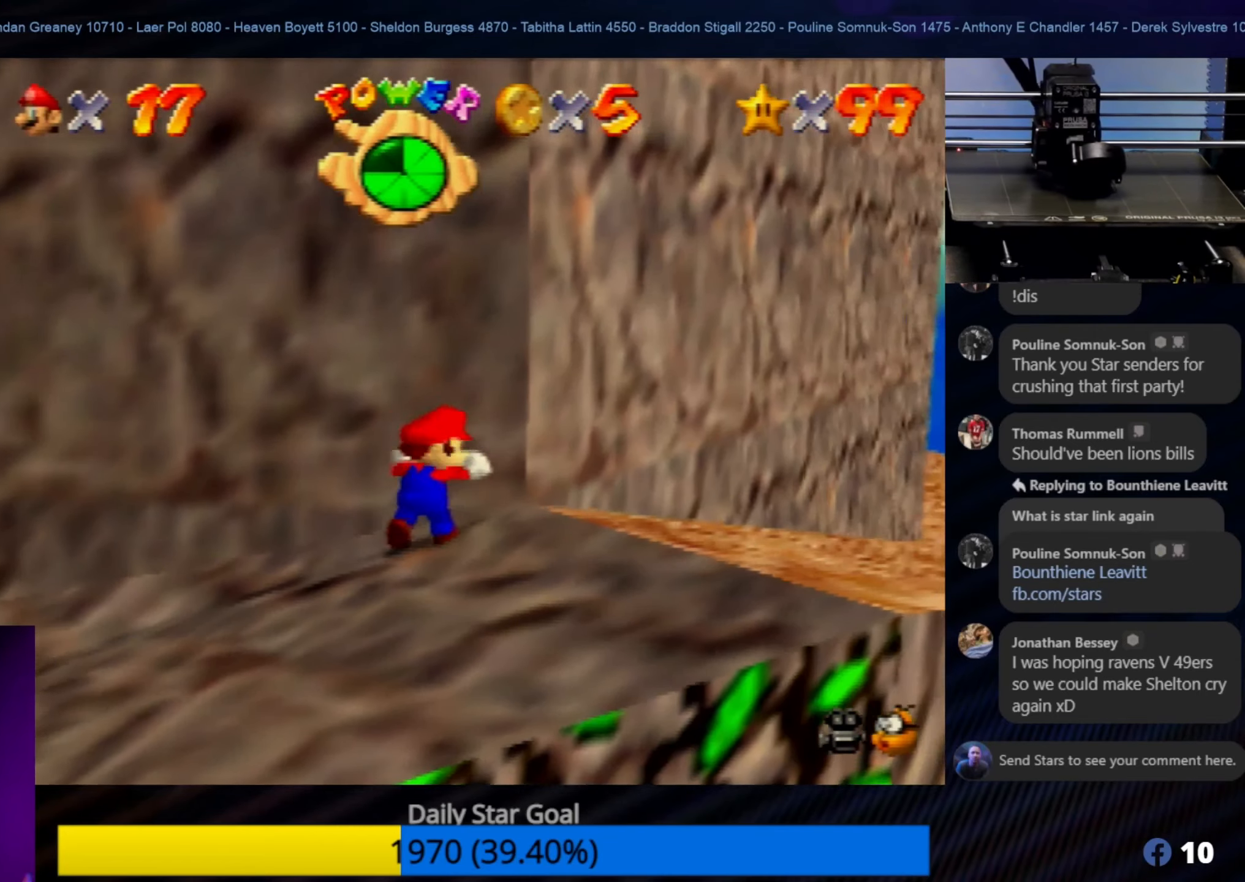
{"buttons": [], "left_stick": "up-right", "events": []}
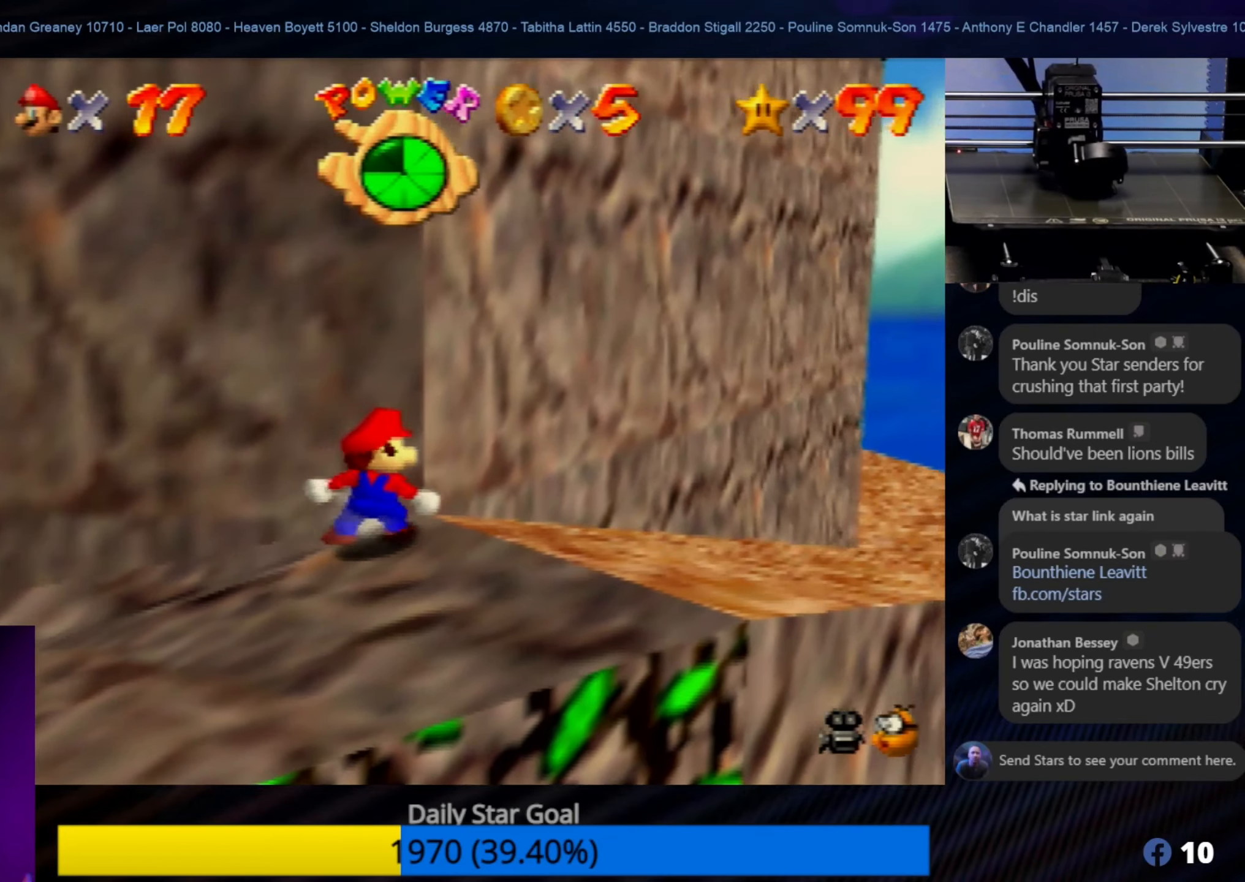
{"buttons": [], "left_stick": "up-right", "events": []}
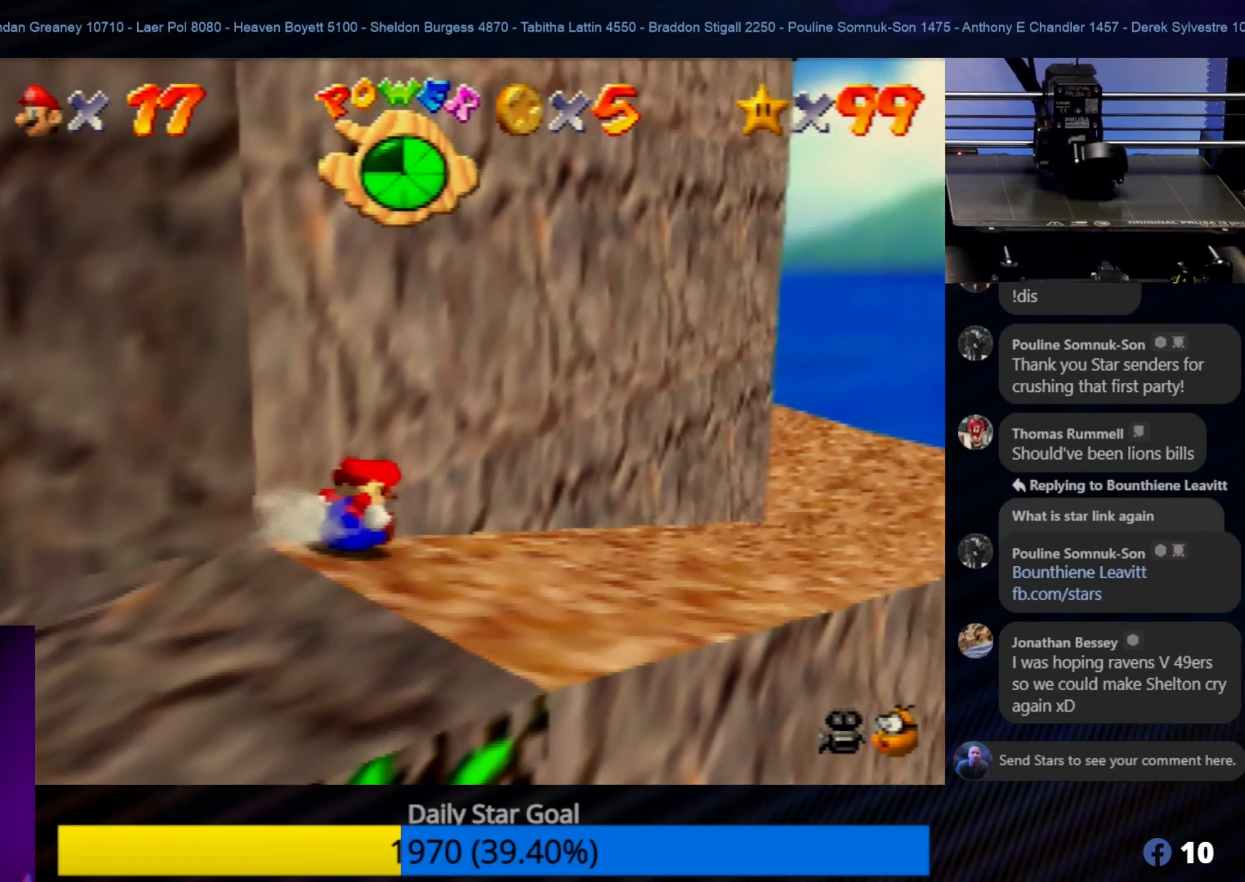
{"buttons": [], "left_stick": "up-right", "events": []}
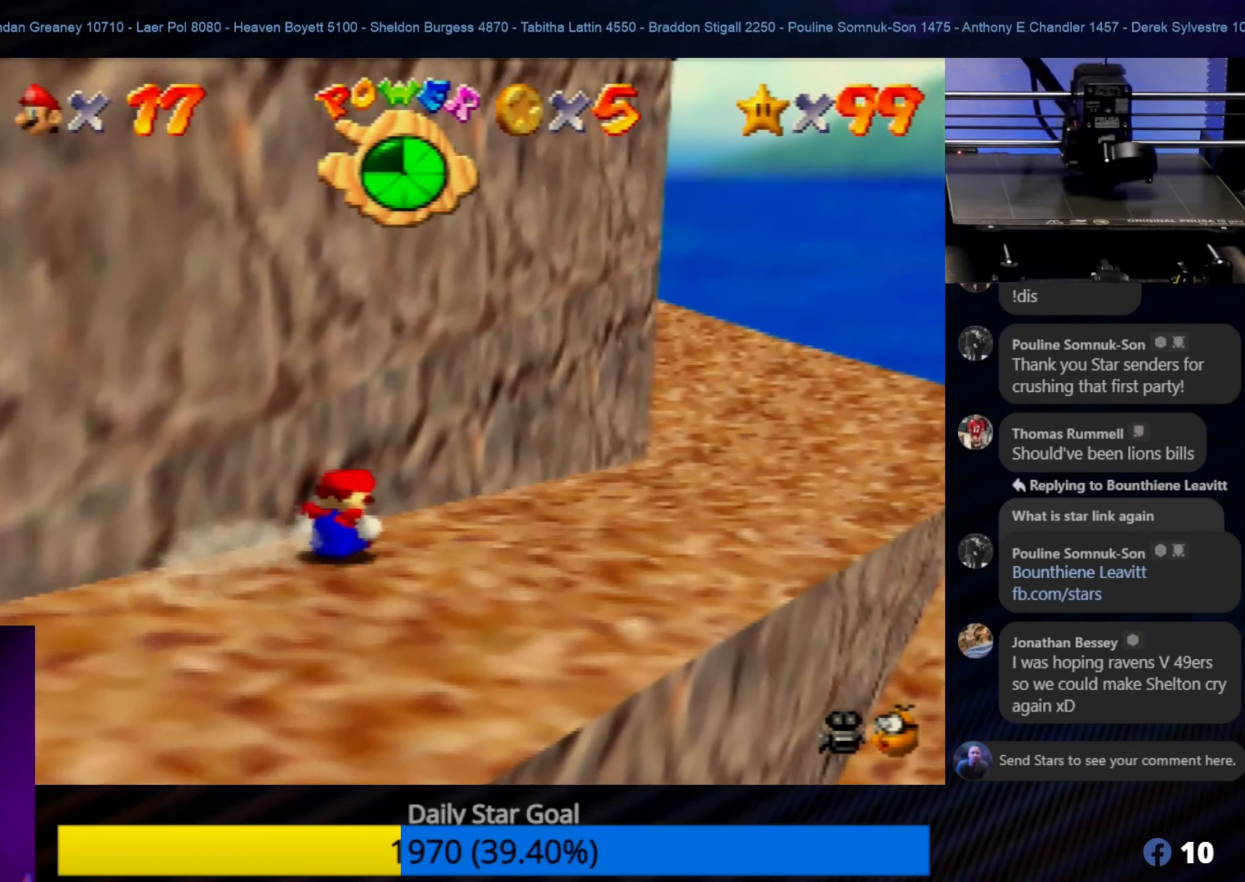
{"buttons": [], "left_stick": "up-right", "events": []}
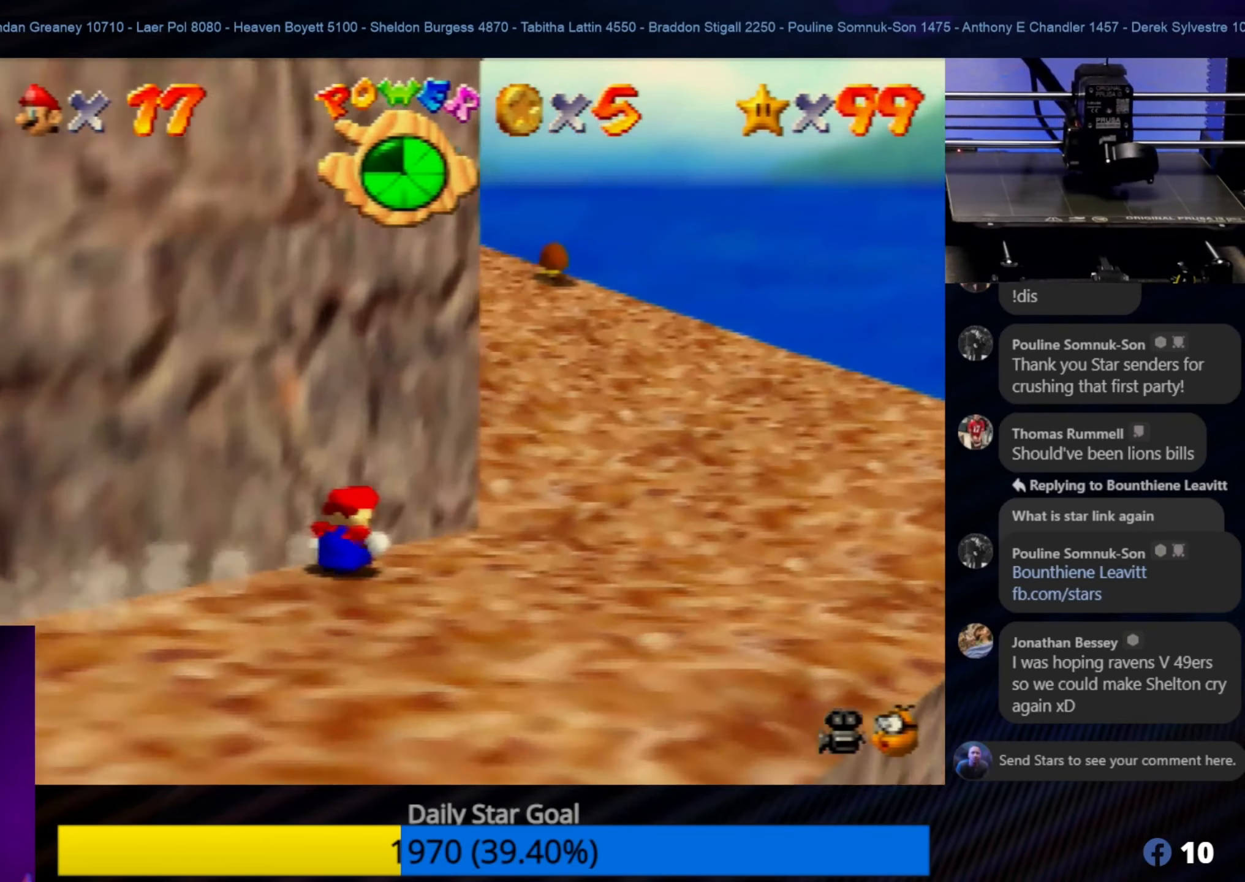
{"buttons": ["A"], "left_stick": "up-left", "events": [[267, "left_stick", "up-left"], [467, "A", "down"]]}
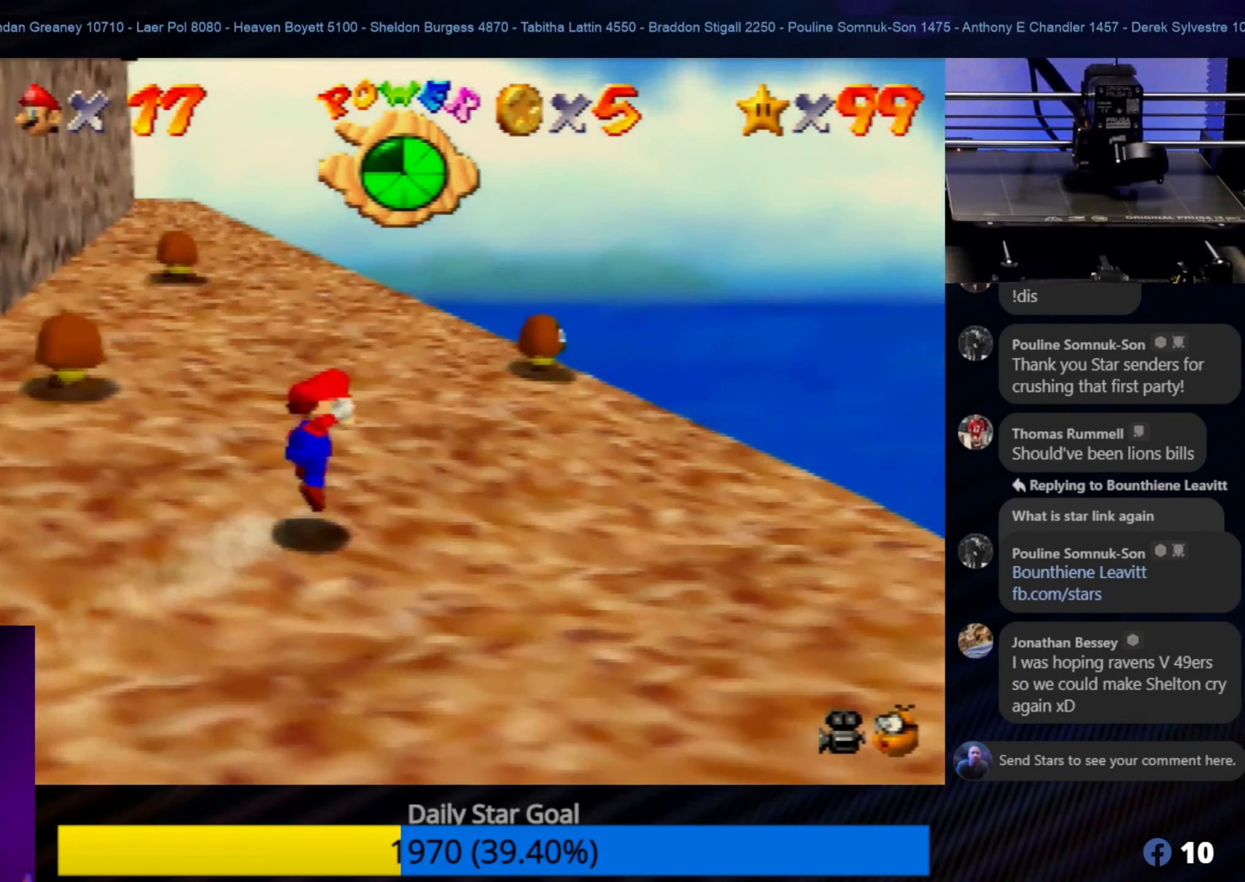
{"buttons": [], "left_stick": "up-left", "events": [[134, "left_stick", "left"], [150, "A", "up"], [334, "left_stick", "up-left"]]}
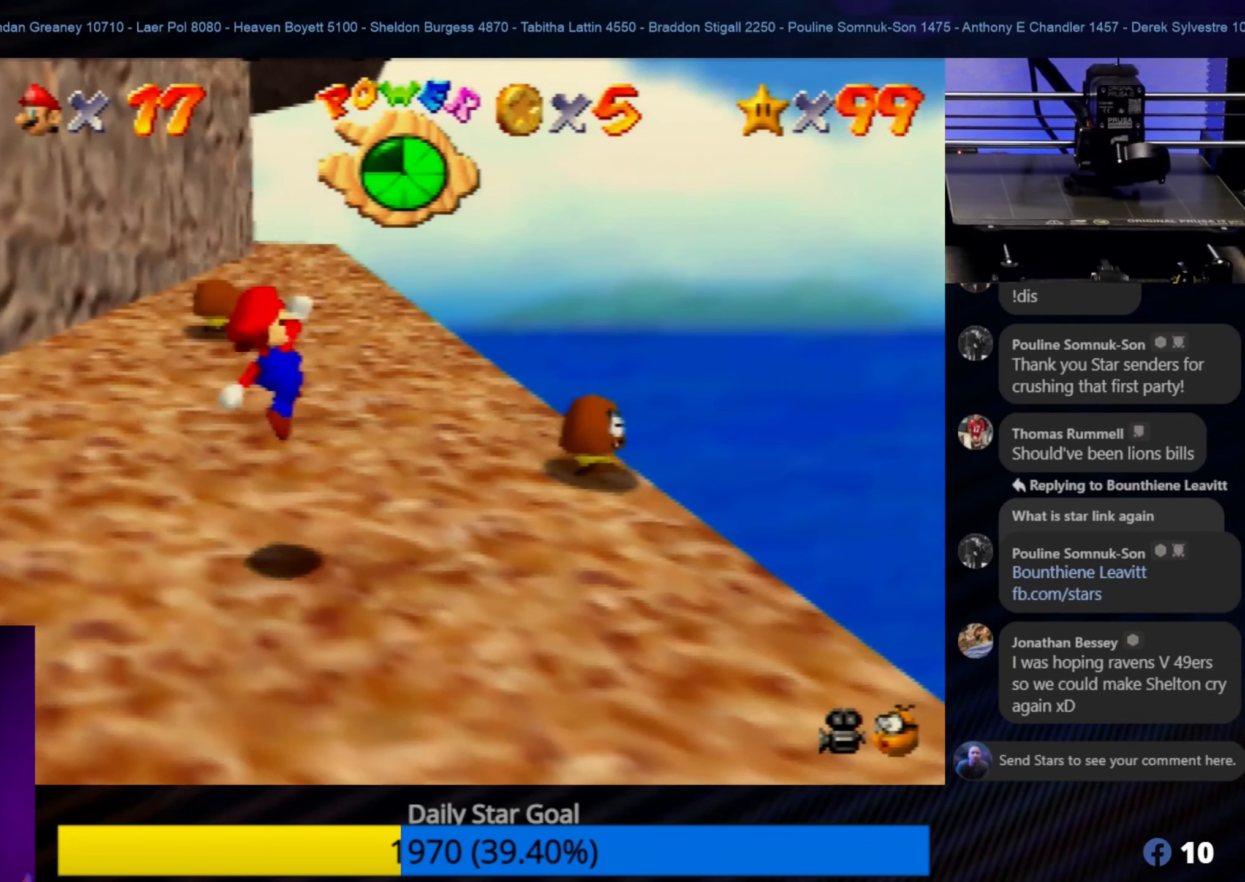
{"buttons": [], "left_stick": "up-left", "events": []}
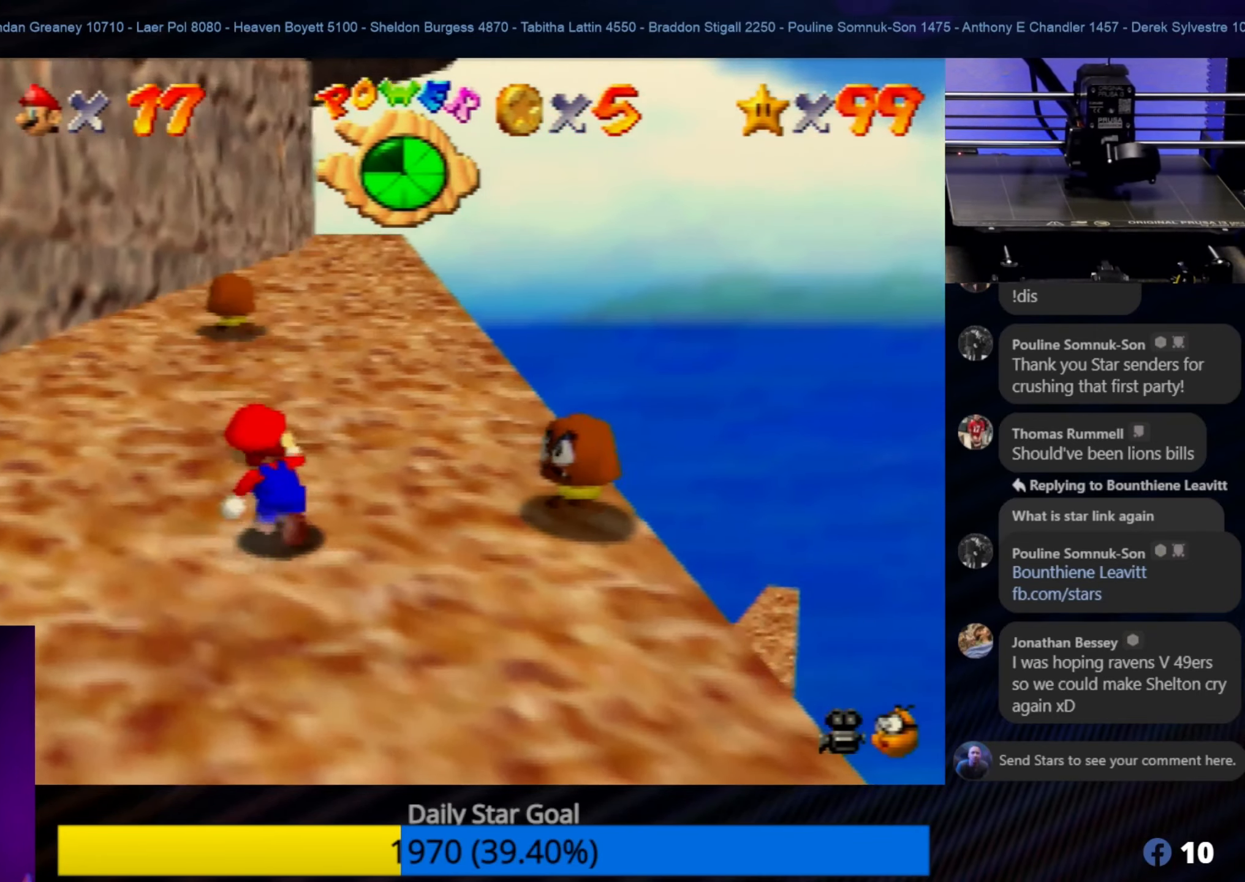
{"buttons": [], "left_stick": "up-right", "events": [[250, "left_stick", "up"], [417, "left_stick", "up-right"]]}
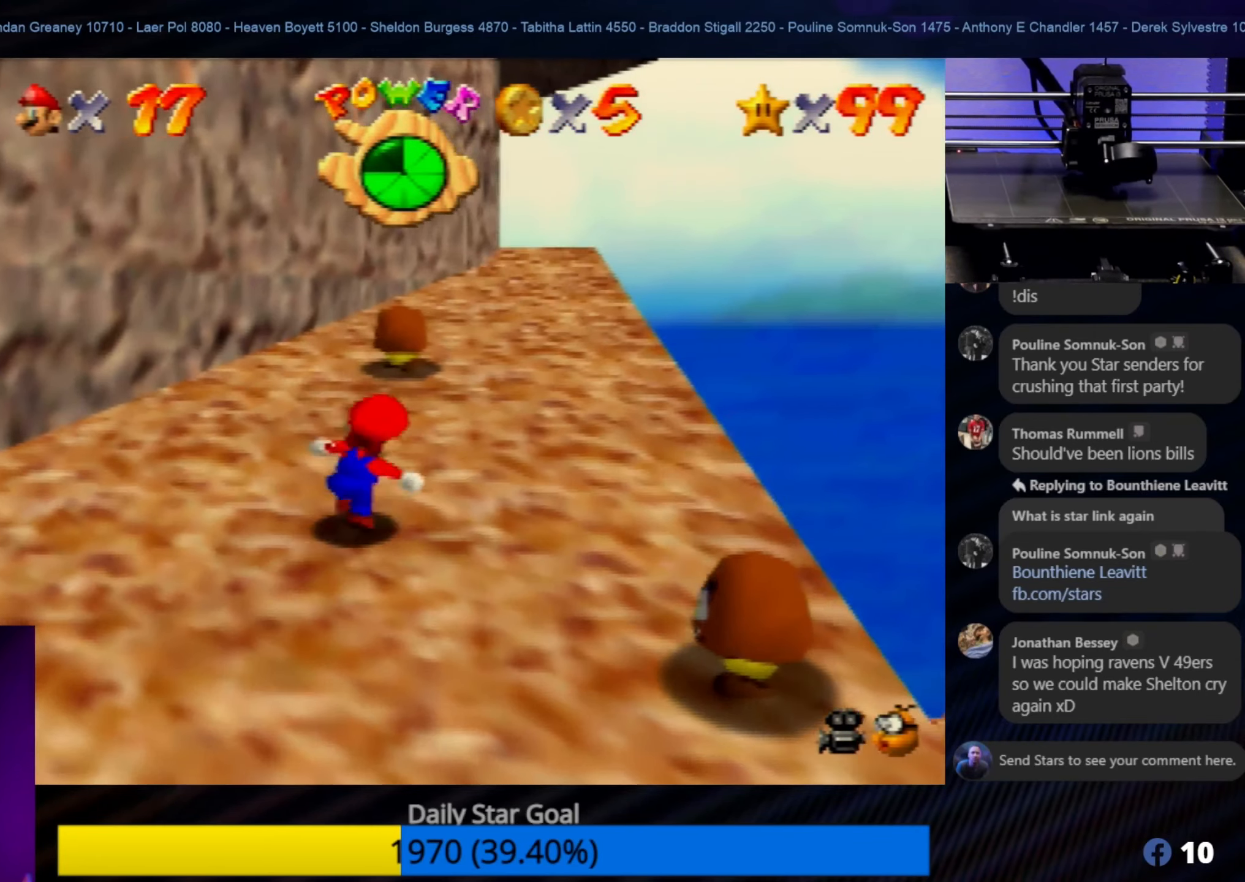
{"buttons": [], "left_stick": "up-right", "events": [[284, "left_stick", "up"], [450, "left_stick", "up-right"]]}
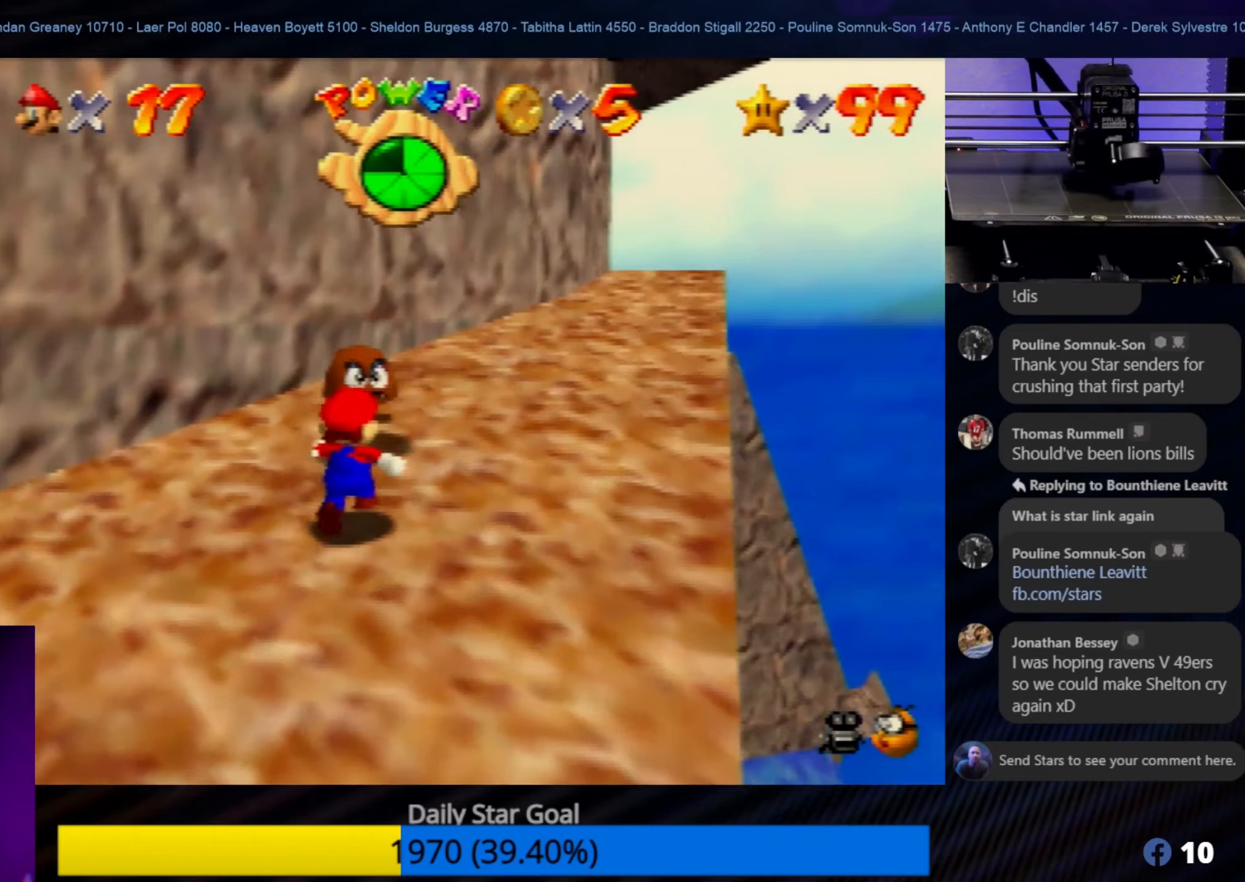
{"buttons": [], "left_stick": "up-right", "events": []}
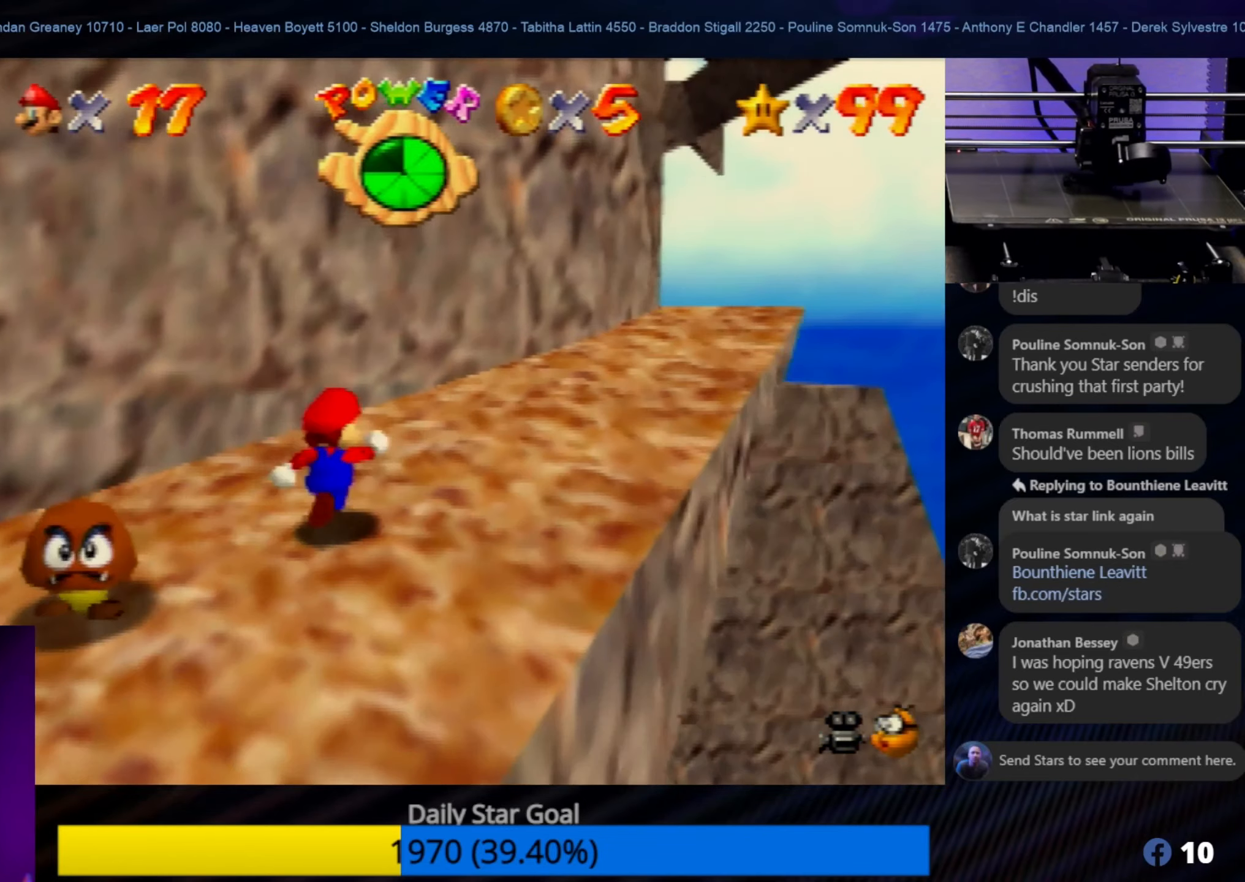
{"buttons": [], "left_stick": "up-right", "events": []}
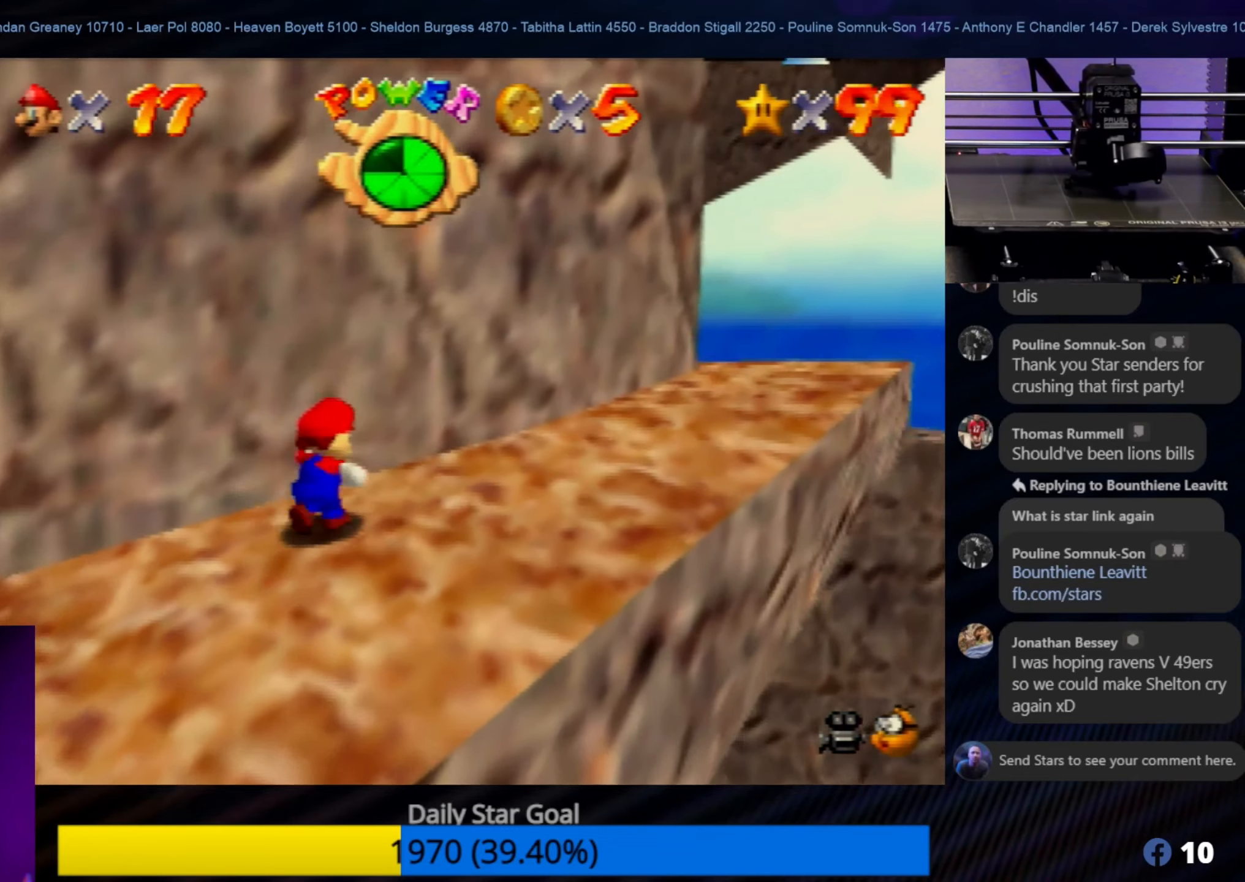
{"buttons": [], "left_stick": "up-right", "events": []}
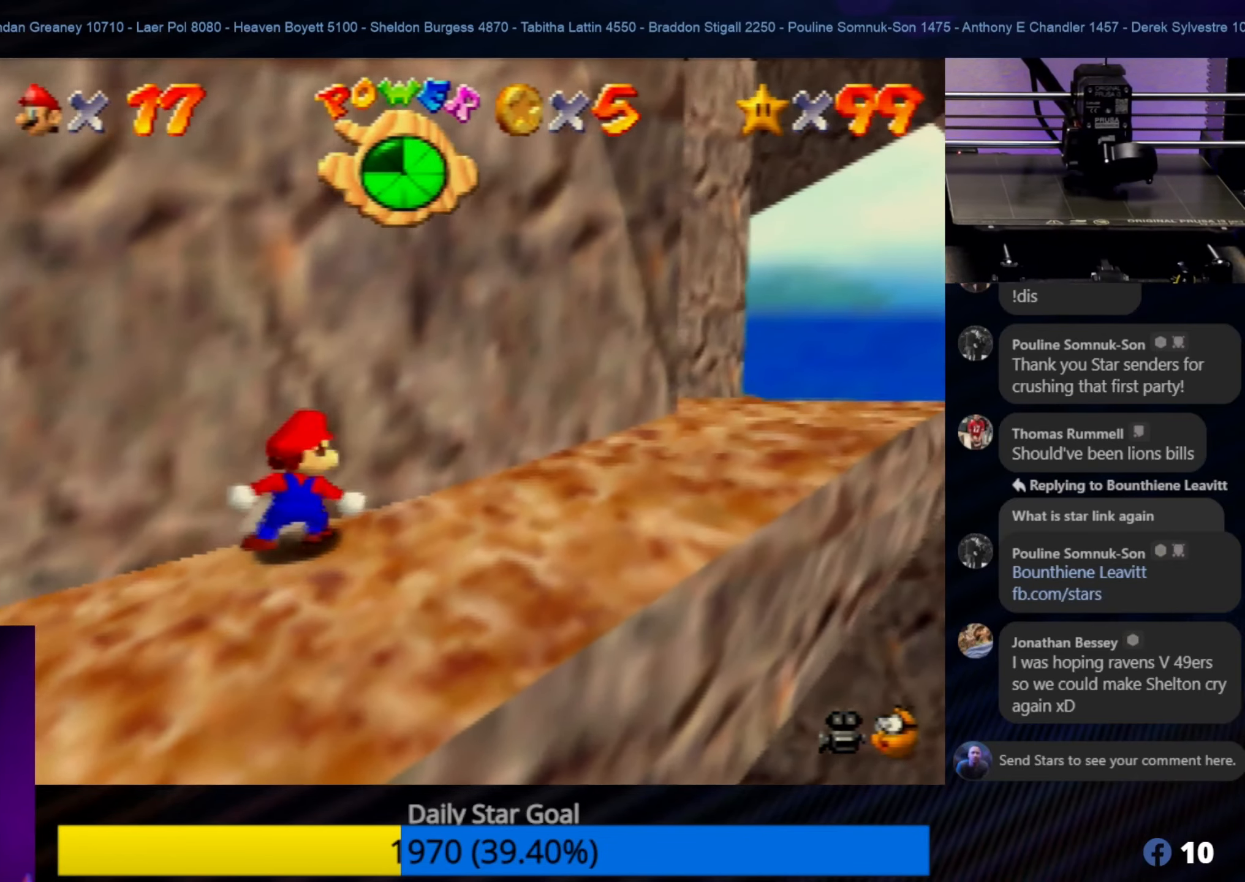
{"buttons": [], "left_stick": "right", "events": [[116, "left_stick", "right"]]}
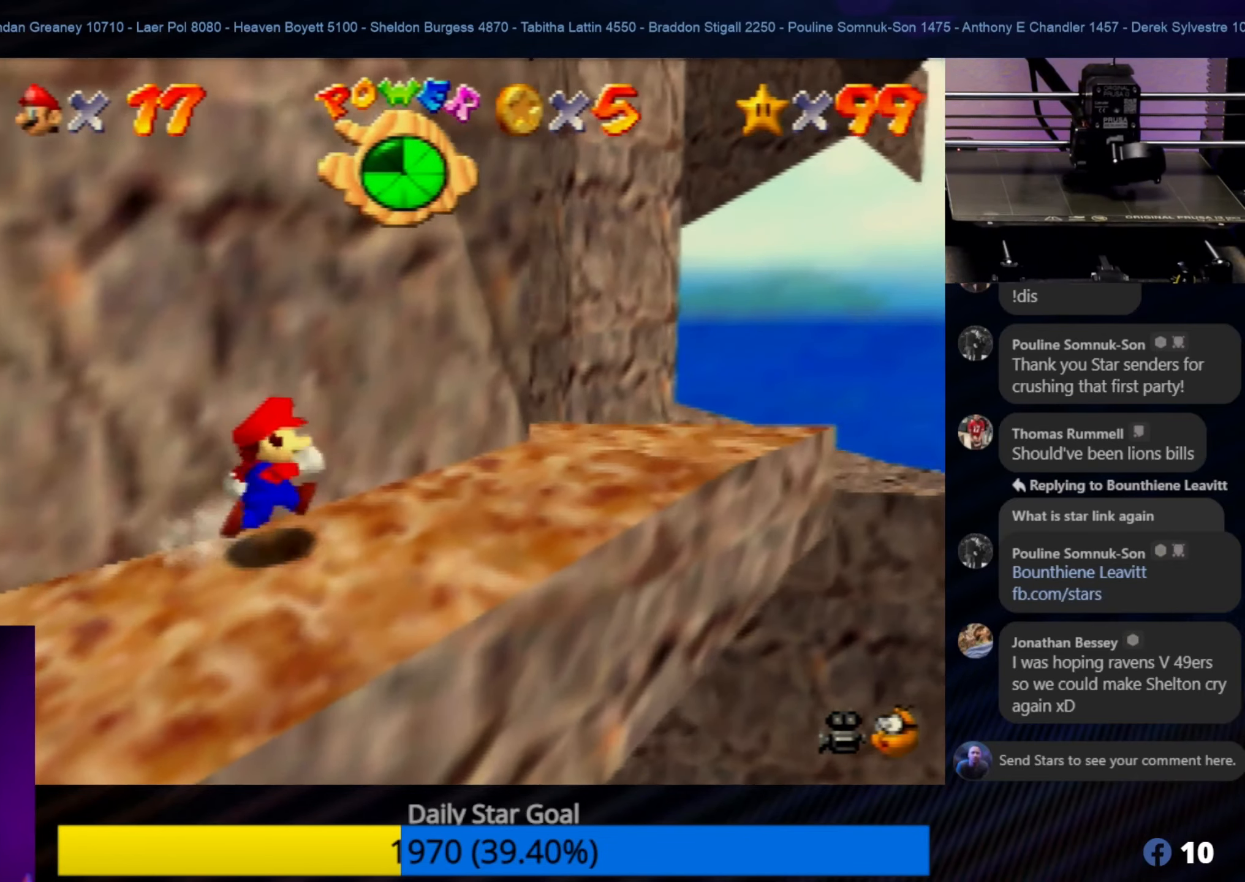
{"buttons": [], "left_stick": "up-right", "events": [[183, "left_stick", "up-right"]]}
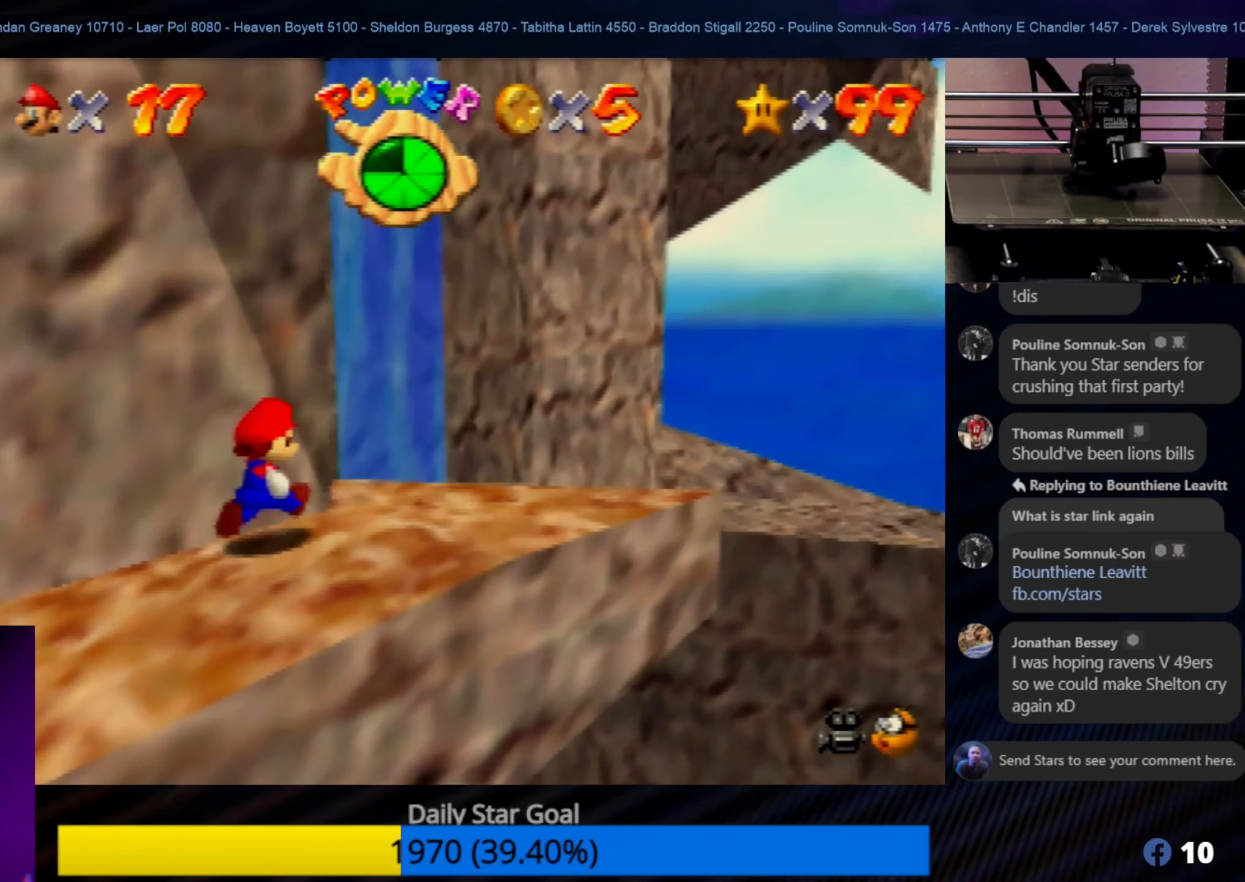
{"buttons": ["A", "Z"], "left_stick": "up-right", "events": [[300, "Z", "down"], [316, "A", "down"]]}
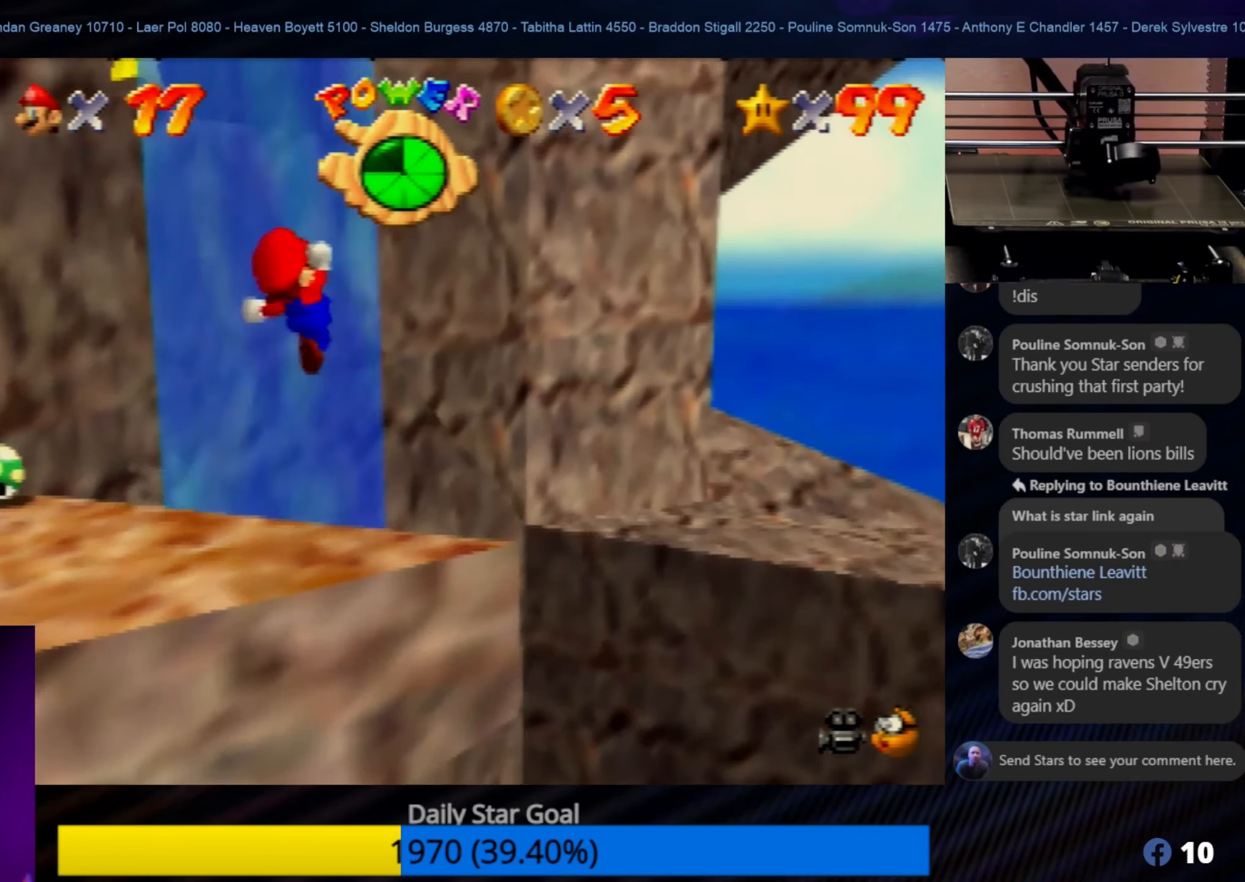
{"buttons": [], "left_stick": "center", "events": [[300, "Z", "up"], [366, "A", "up"], [400, "left_stick", "center"]]}
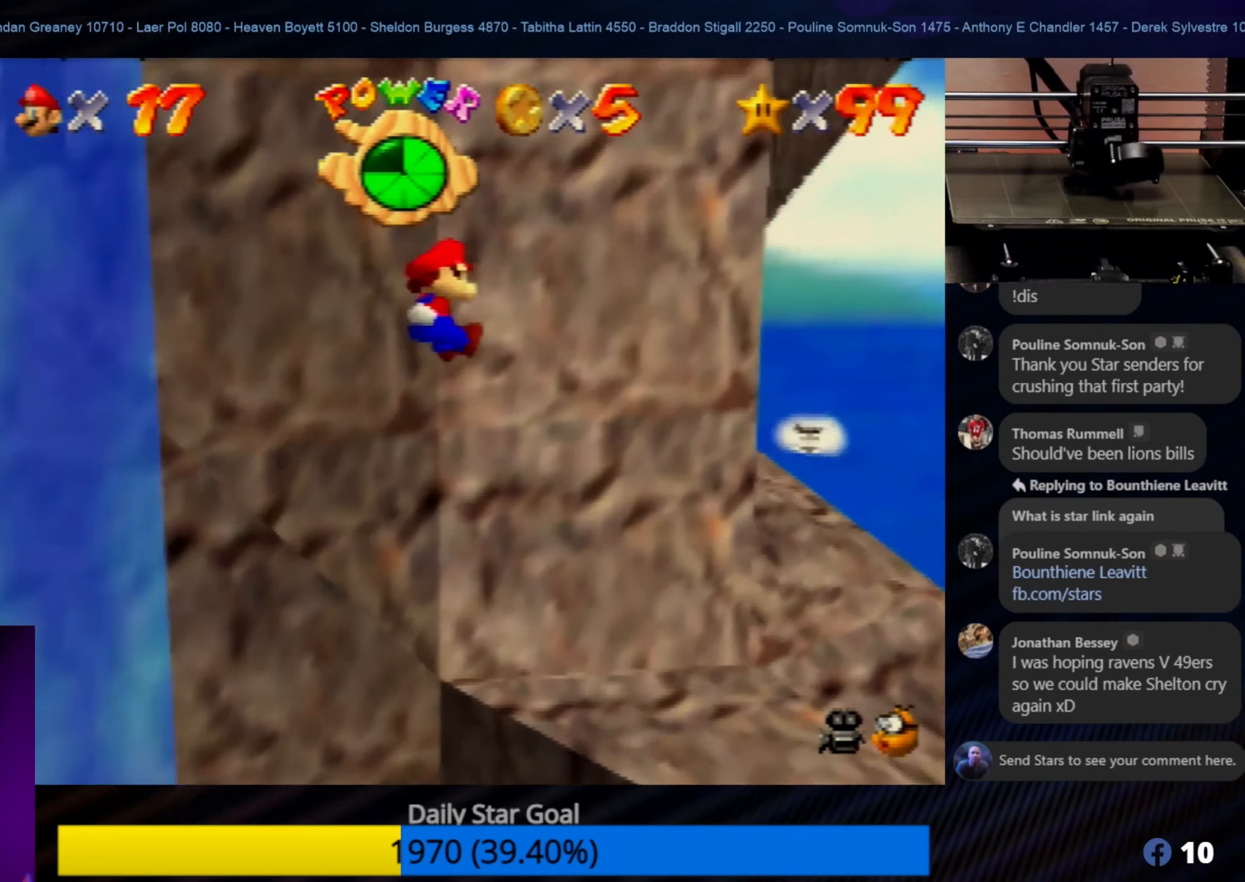
{"buttons": [], "left_stick": "left", "events": [[16, "left_stick", "up-right"], [233, "left_stick", "up-left"], [483, "left_stick", "left"]]}
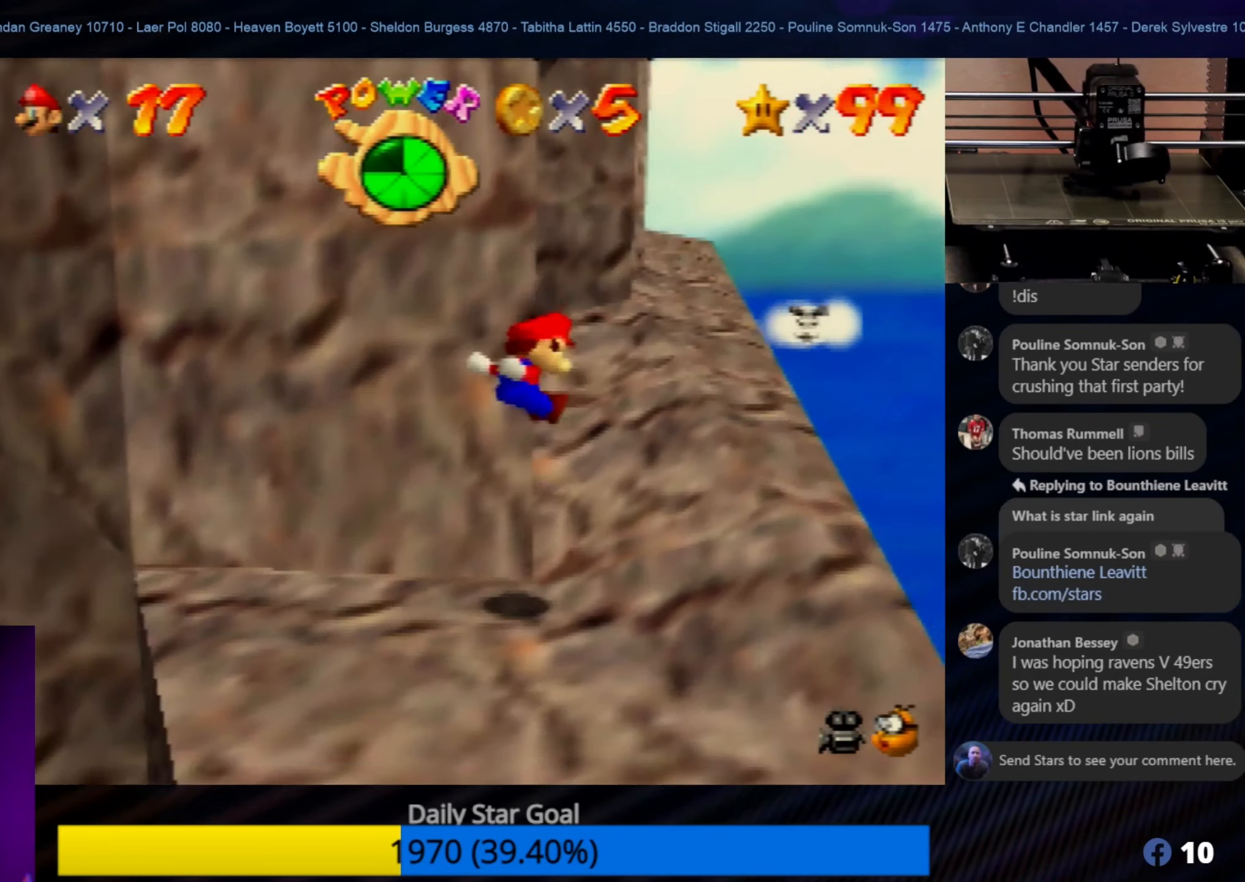
{"buttons": [], "left_stick": "up-left", "events": [[133, "left_stick", "up-left"]]}
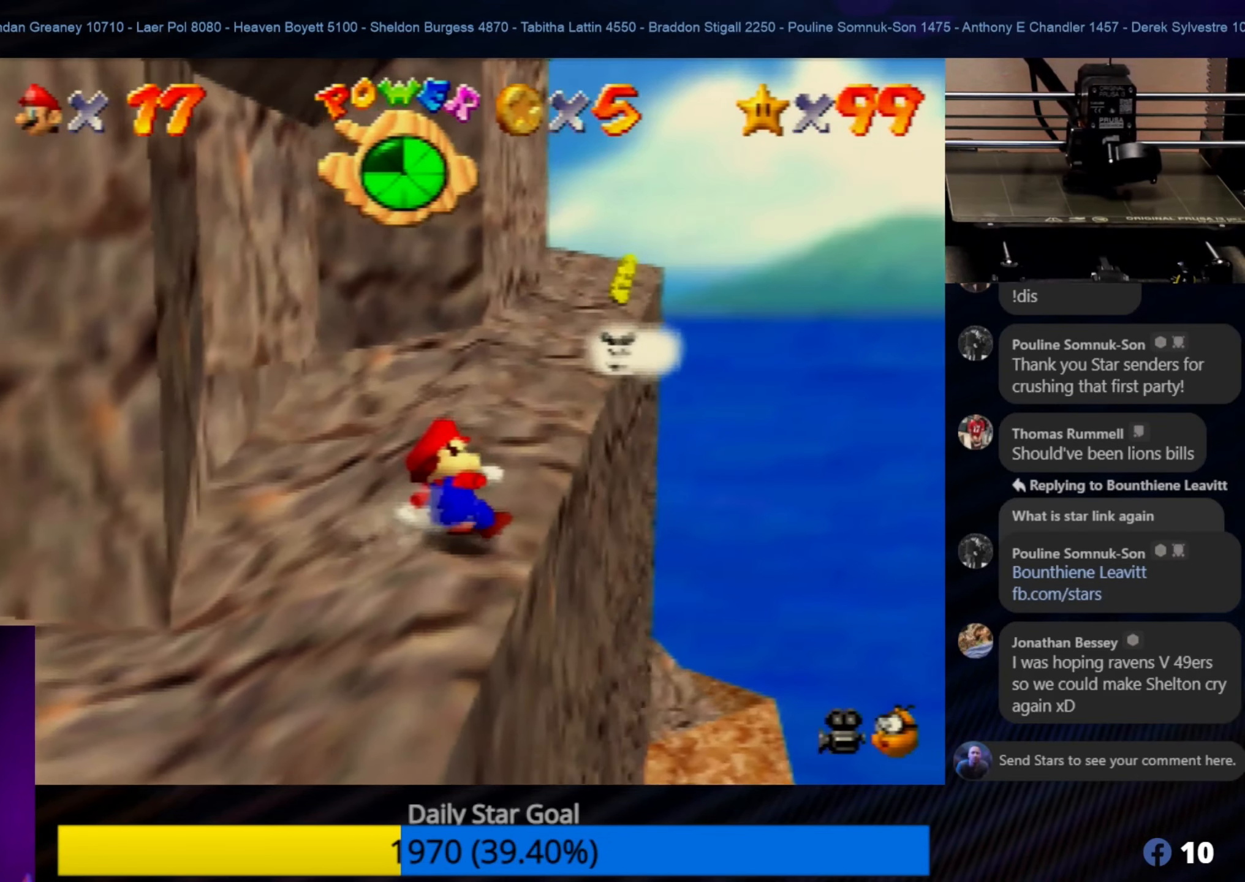
{"buttons": [], "left_stick": "up-right", "events": [[333, "left_stick", "up"], [483, "left_stick", "up-right"]]}
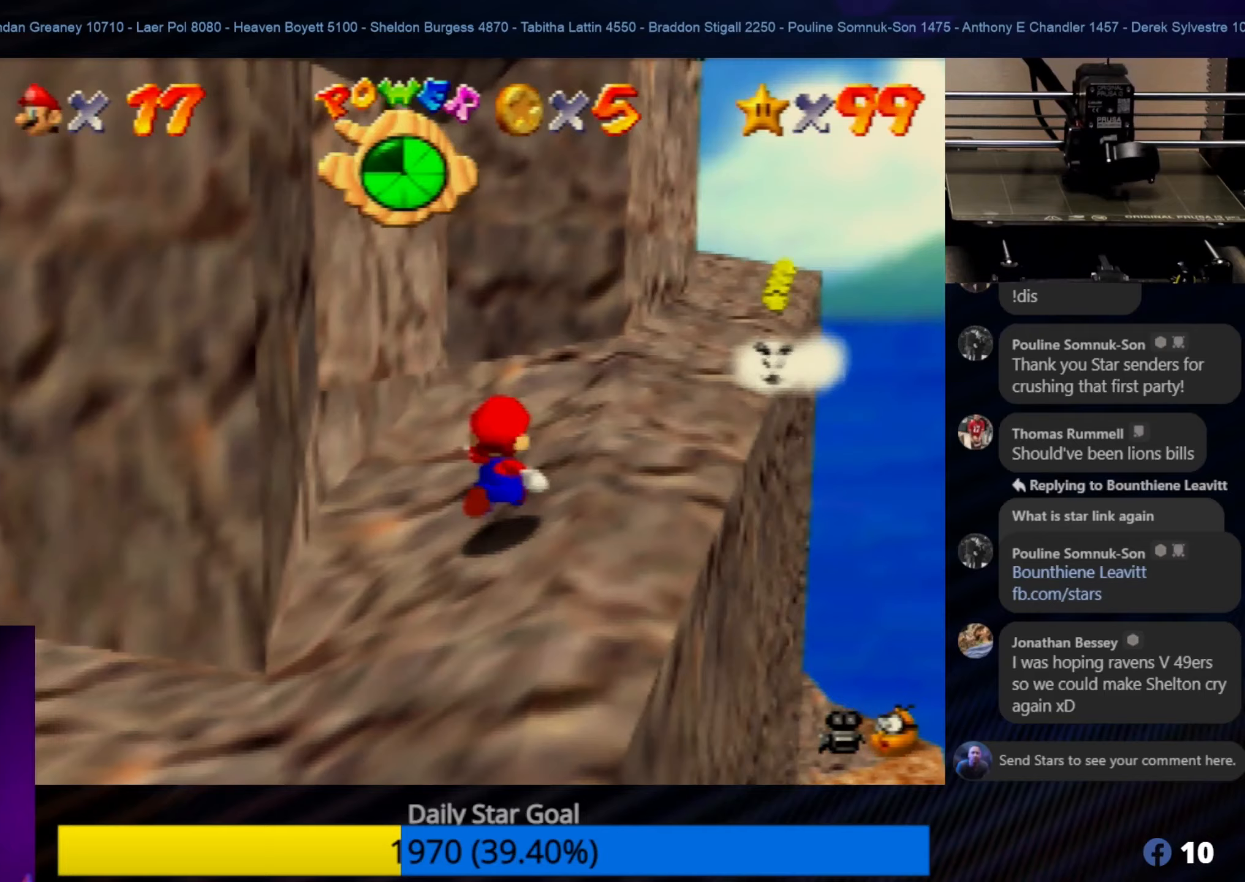
{"buttons": [], "left_stick": "up", "events": [[250, "left_stick", "up"]]}
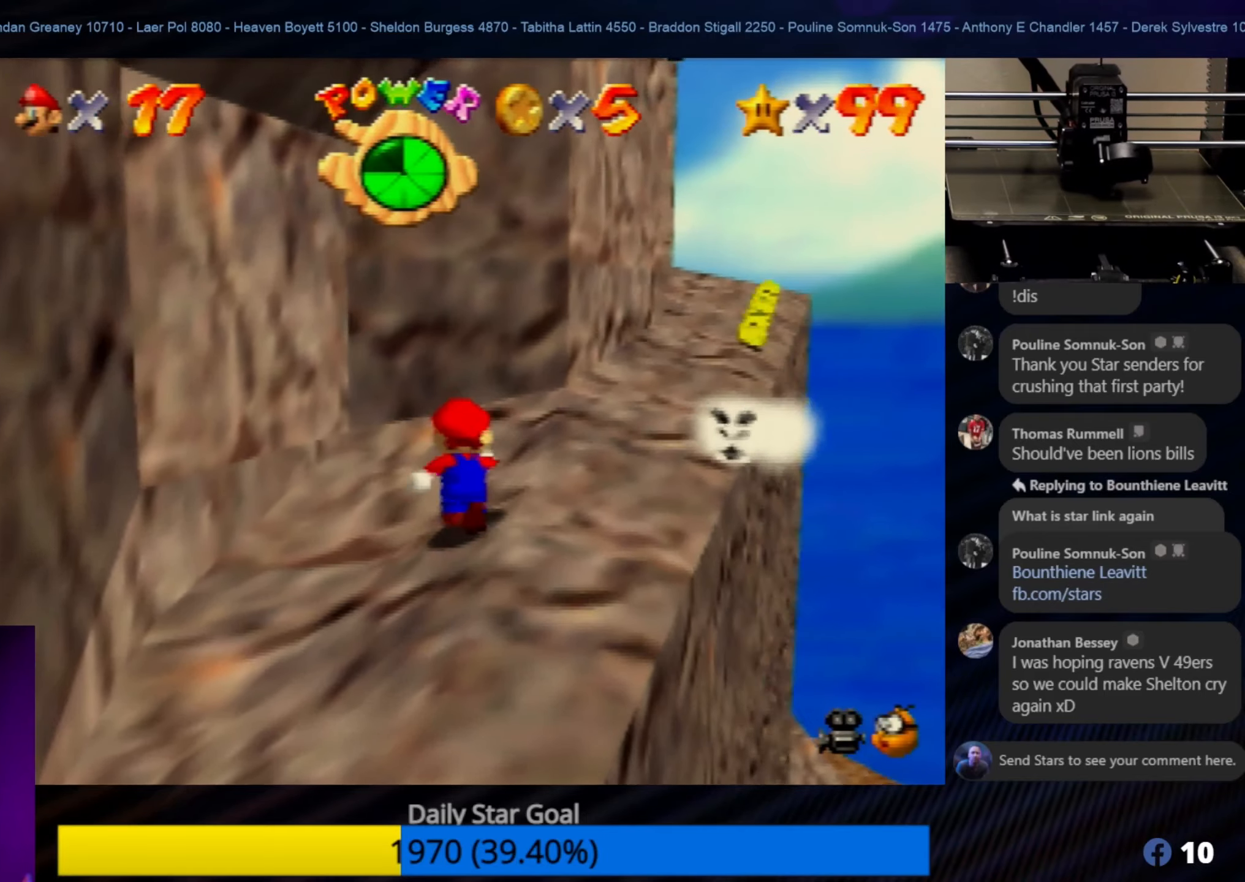
{"buttons": [], "left_stick": "up-right", "events": [[33, "left_stick", "up-right"]]}
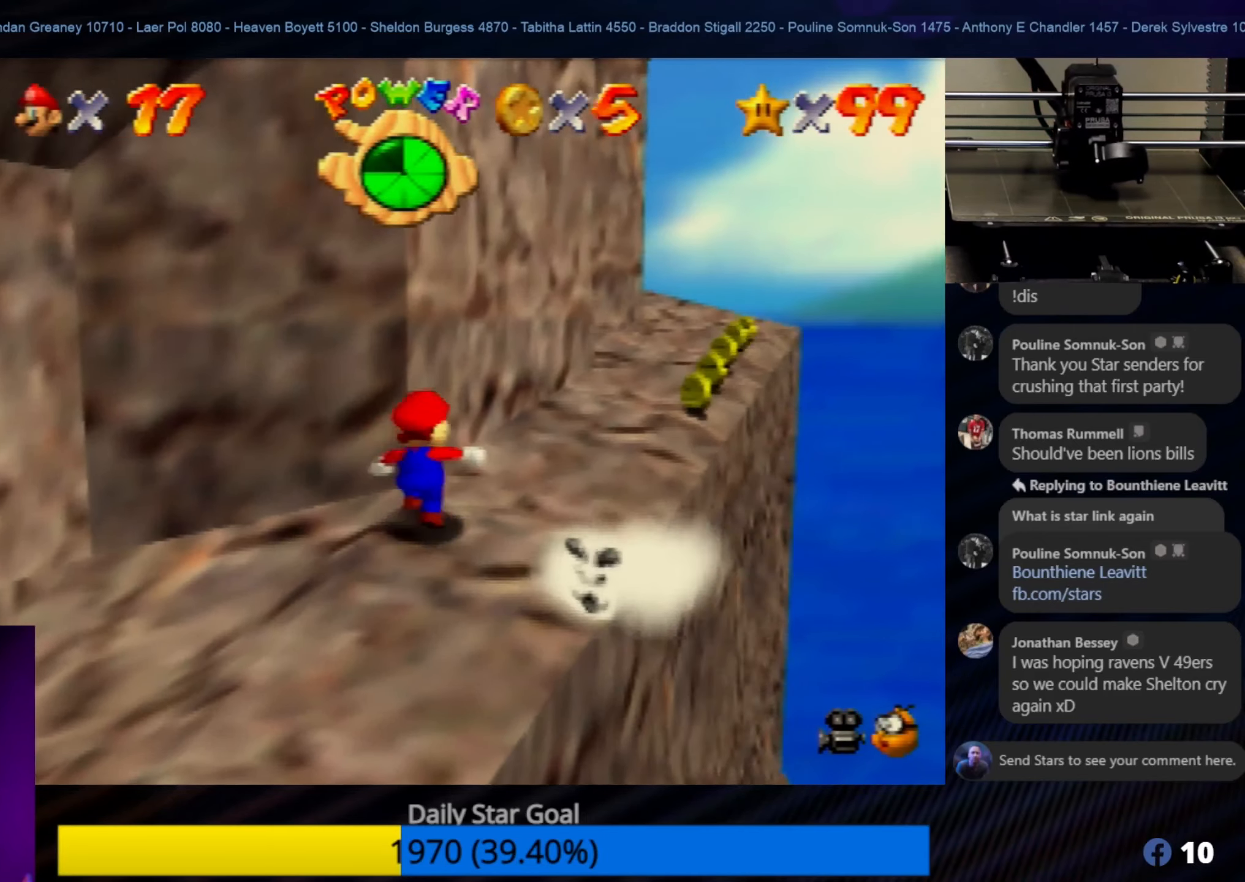
{"buttons": [], "left_stick": "up-right", "events": []}
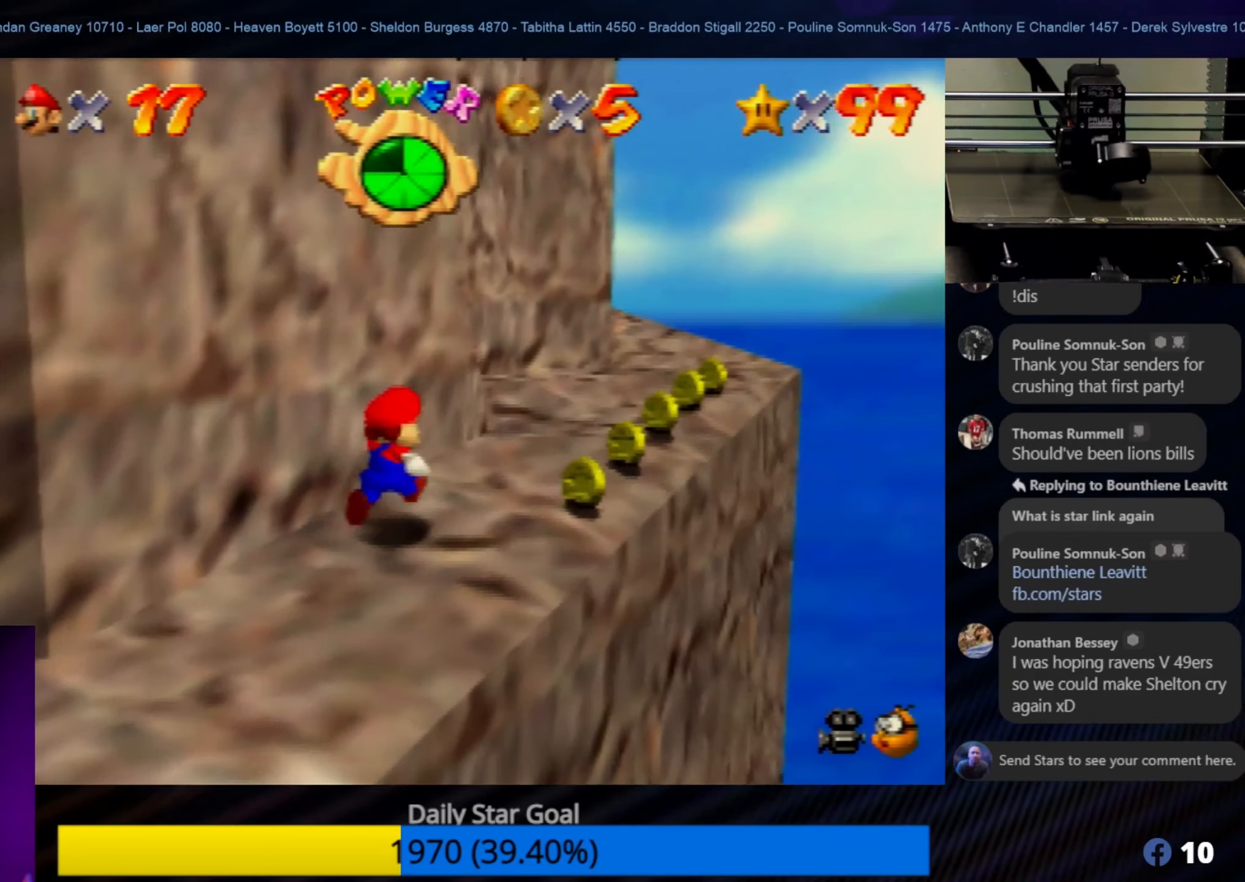
{"buttons": [], "left_stick": "up-right", "events": []}
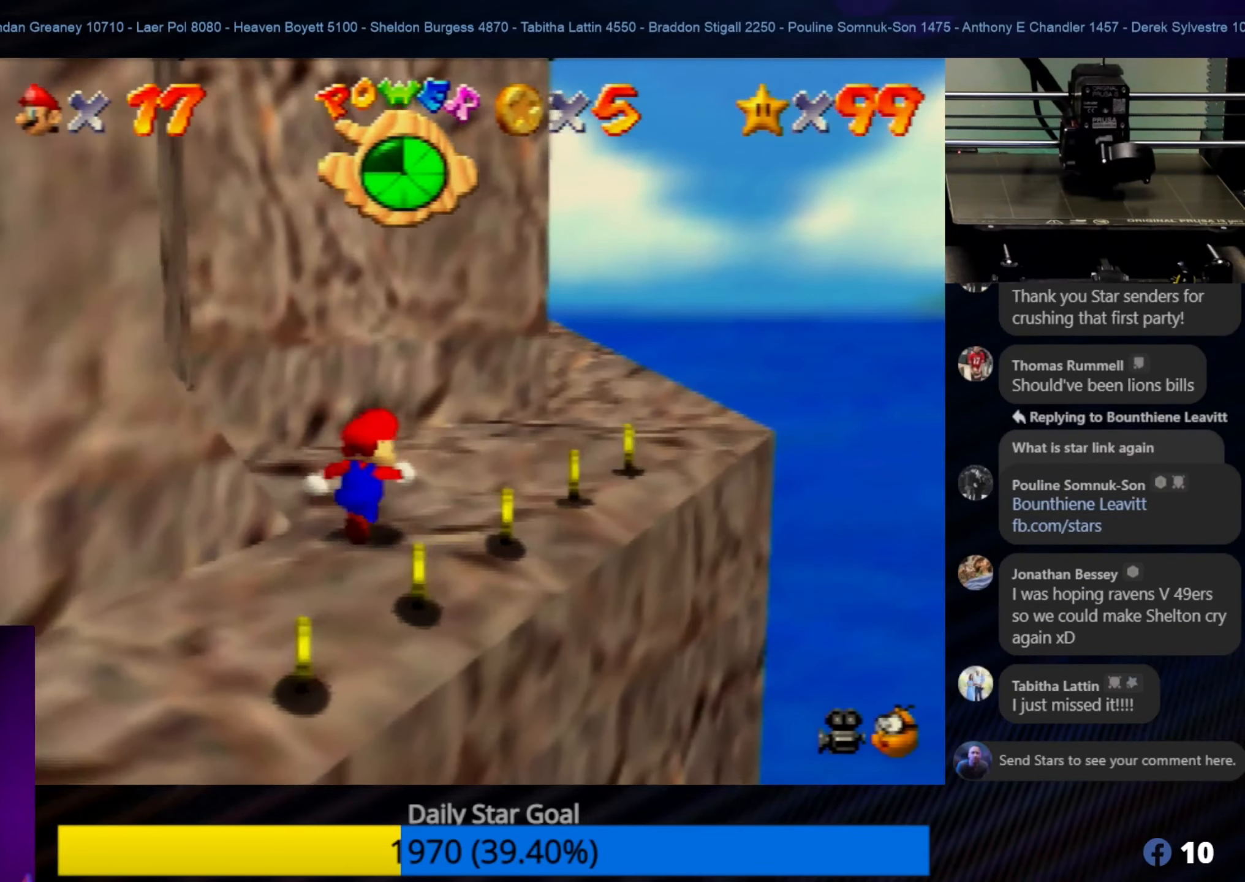
{"buttons": [], "left_stick": "up-right", "events": []}
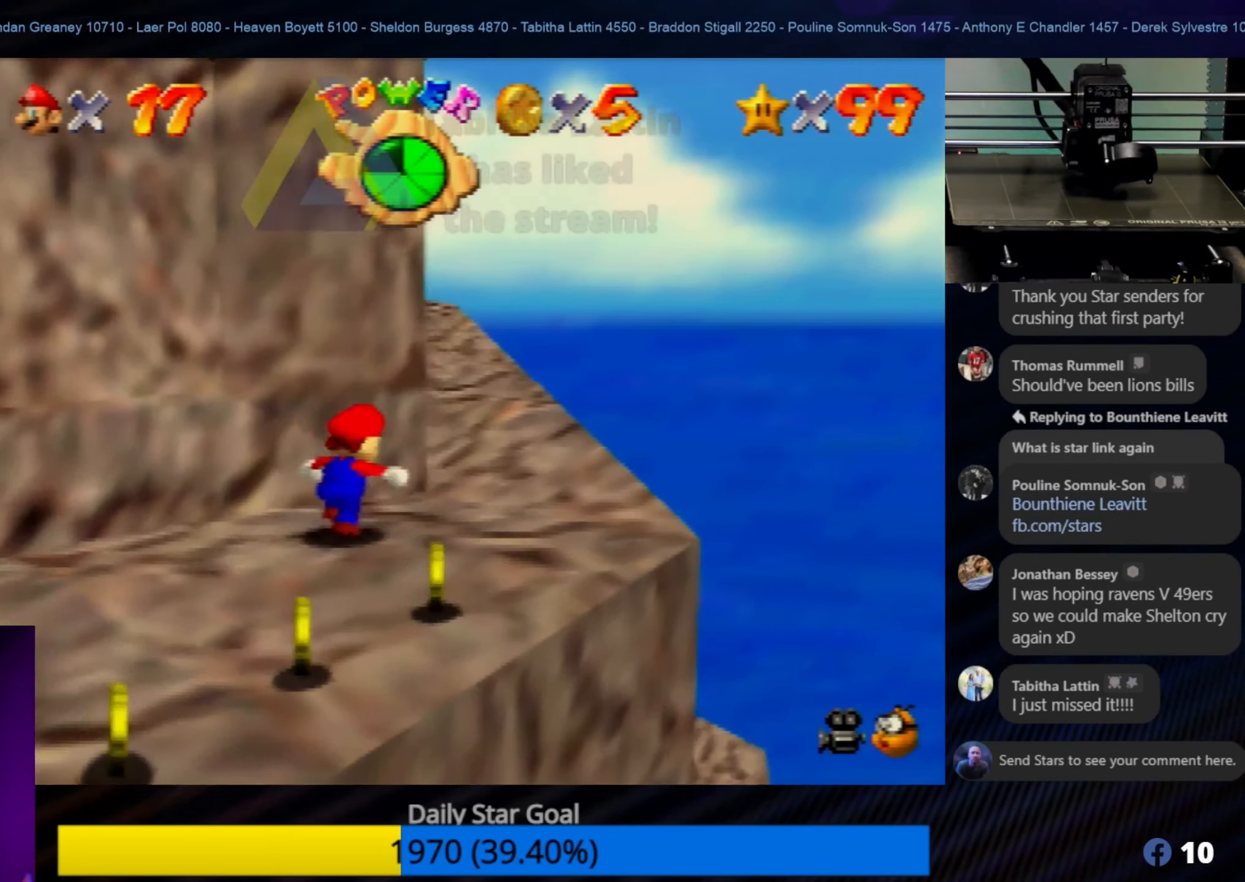
{"buttons": [], "left_stick": "up-right", "events": [[183, "left_stick", "up"], [383, "left_stick", "up-right"]]}